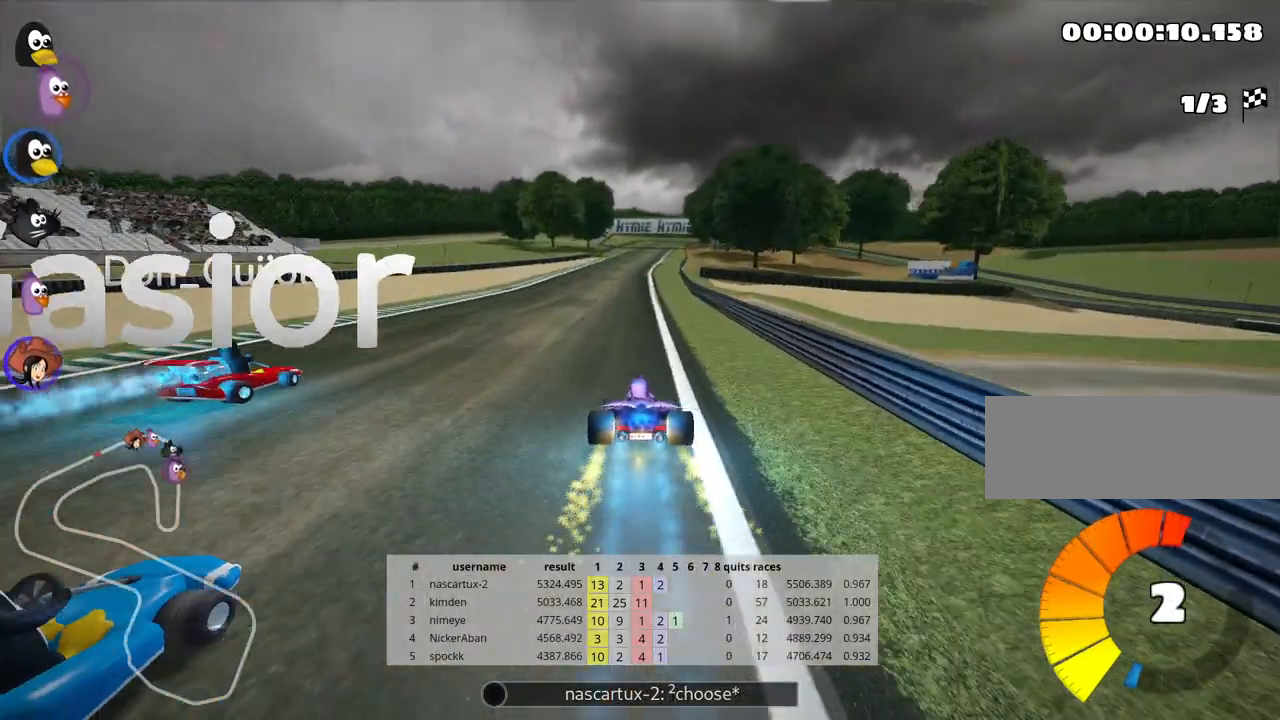
Gameplay with keyboard; each line is a JSON object with the keys held at the frame after it. "events" lists presses ("down") and releases ("up") of "down", "fire", "flag", "left", "look", "nitro", "right", "skid" and "up" between this image and that frame as [ms after this image, input, new state], when the widget could be followed in between. No other keys are recorded. Mouse input is not recorded. Key names are as the overlay labels them; some are game actions (e.g. jump) rather than physical keys.
{"keys": ["up"], "events": [[100, "left", "down"], [183, "left", "up"]]}
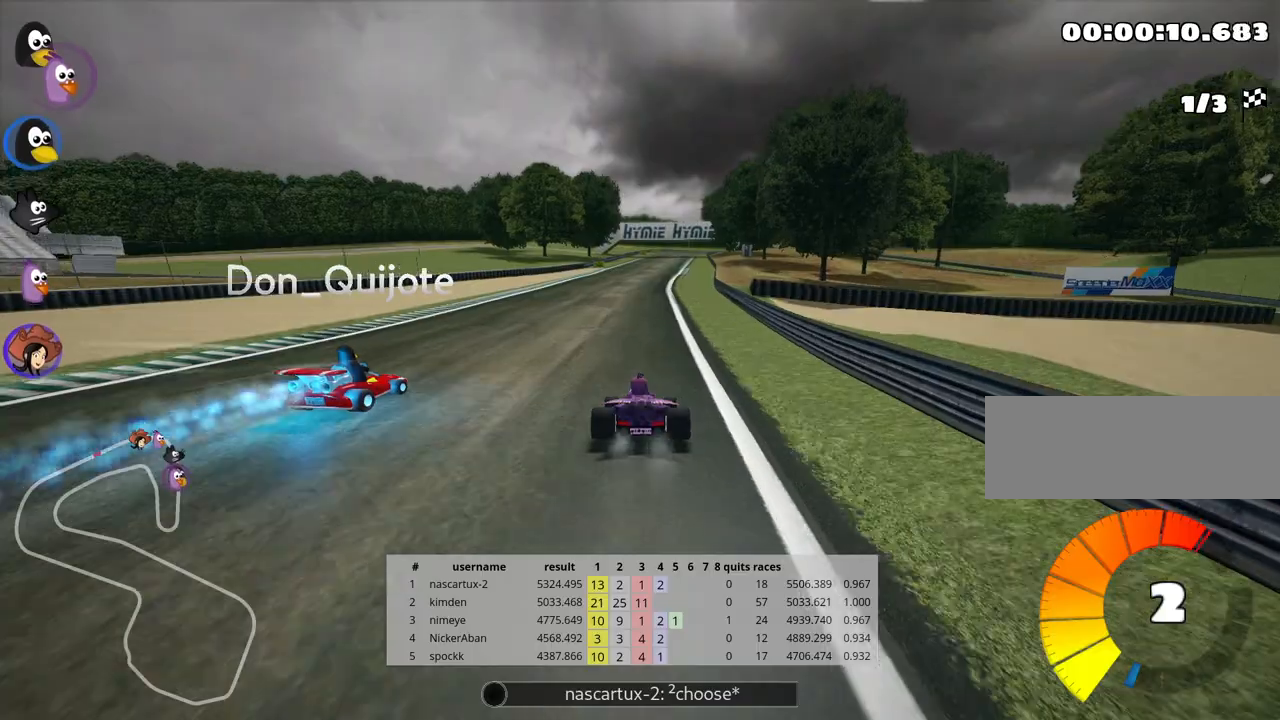
{"keys": ["up"], "events": [[33, "right", "down"], [167, "right", "up"]]}
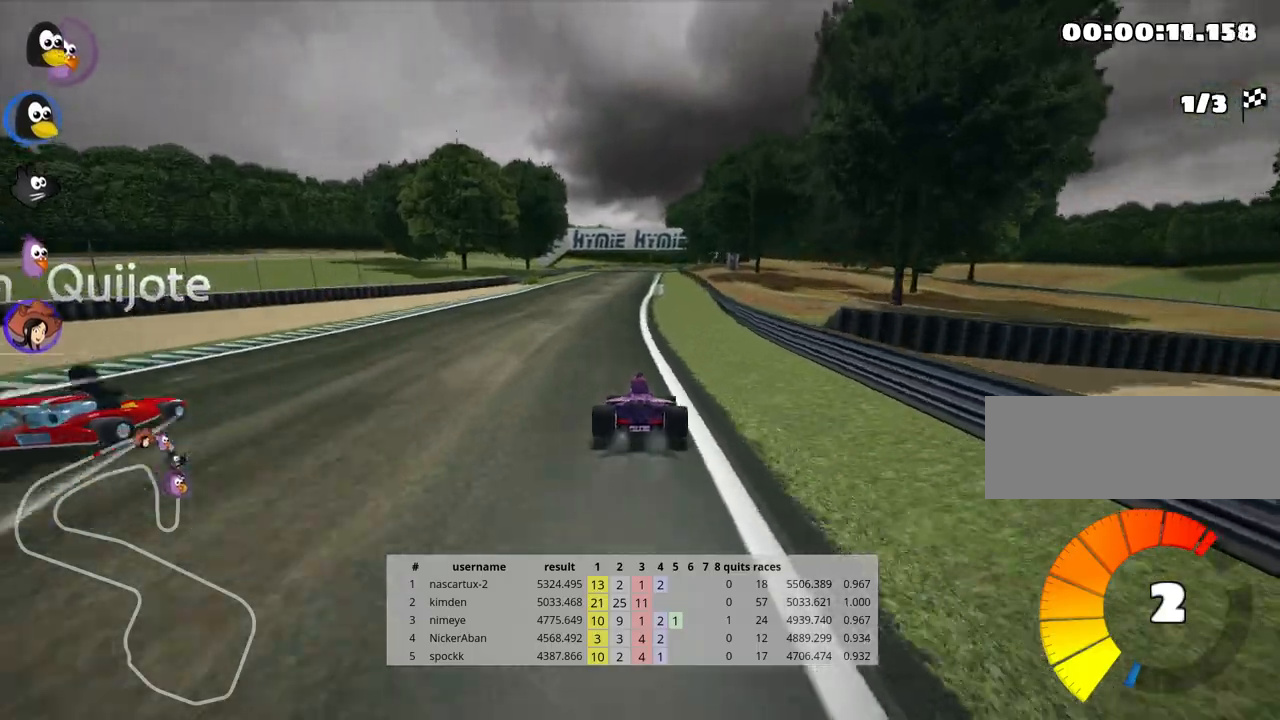
{"keys": ["up"], "events": []}
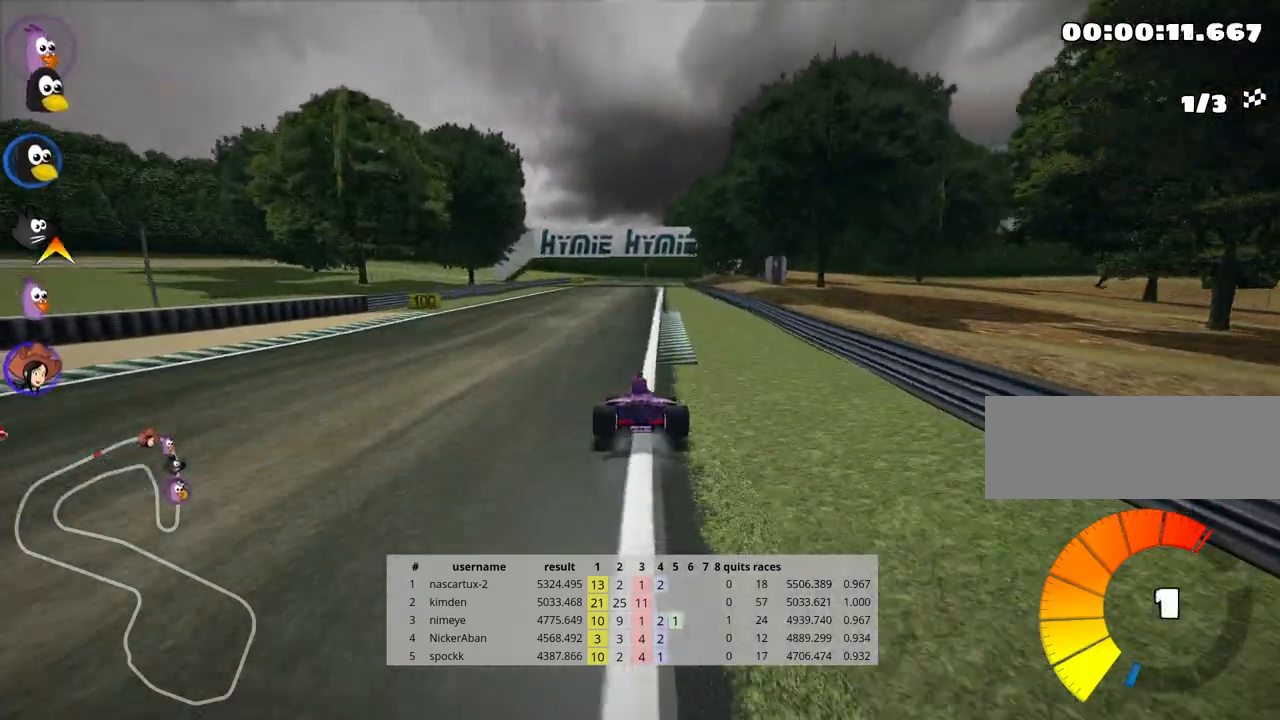
{"keys": ["up"], "events": [[133, "nitro", "down"], [250, "nitro", "up"]]}
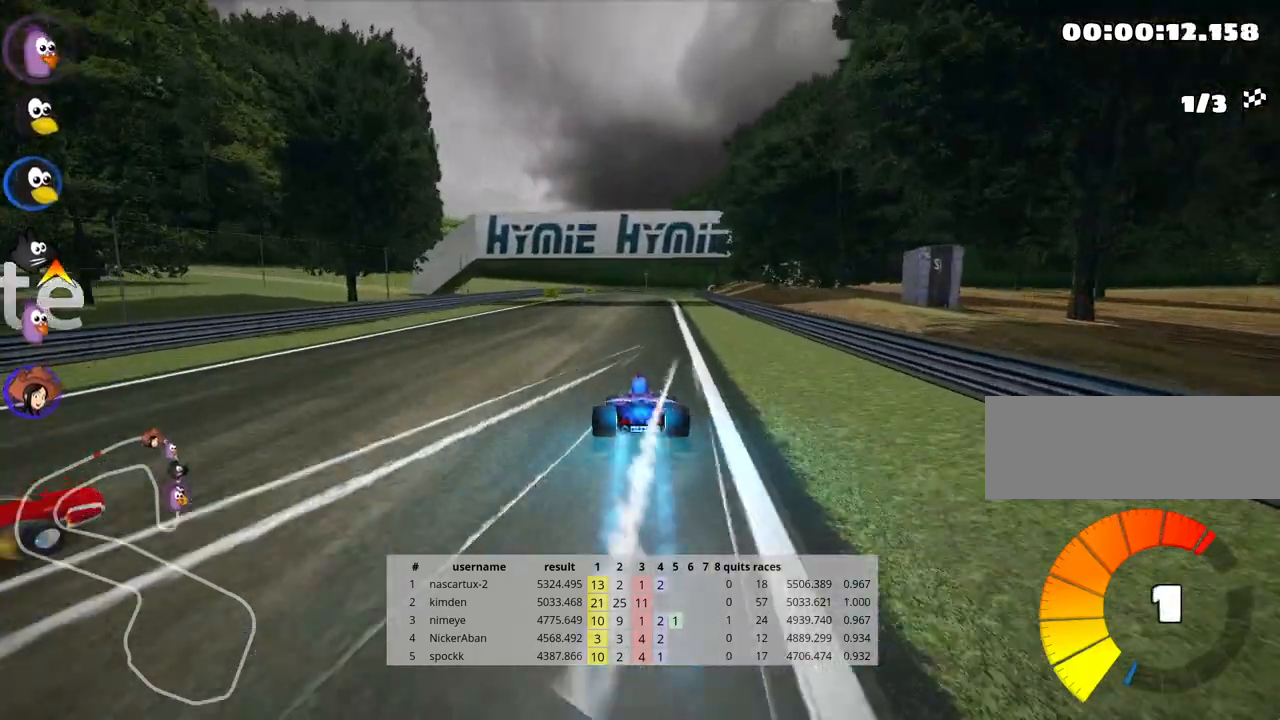
{"keys": ["skid", "up"], "events": [[200, "left", "down"], [433, "left", "up"], [483, "skid", "down"]]}
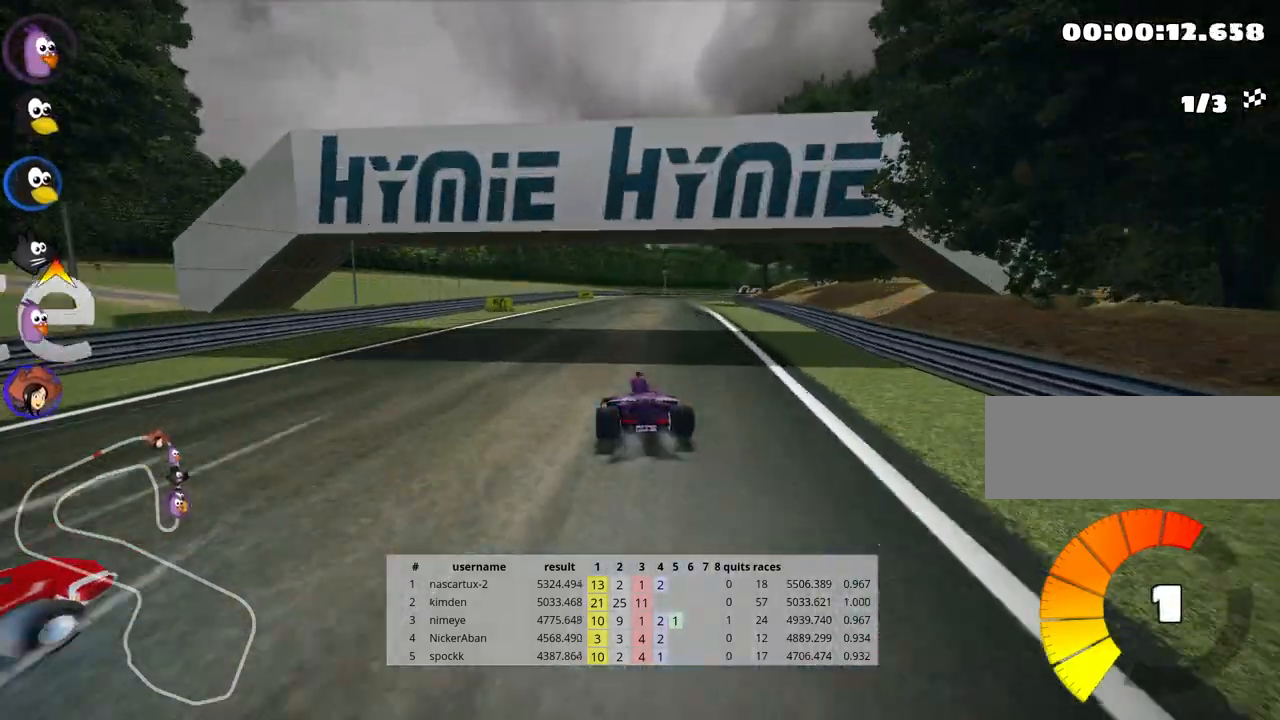
{"keys": ["left", "skid", "up"], "events": [[17, "right", "down"], [167, "left", "down"], [167, "right", "up"]]}
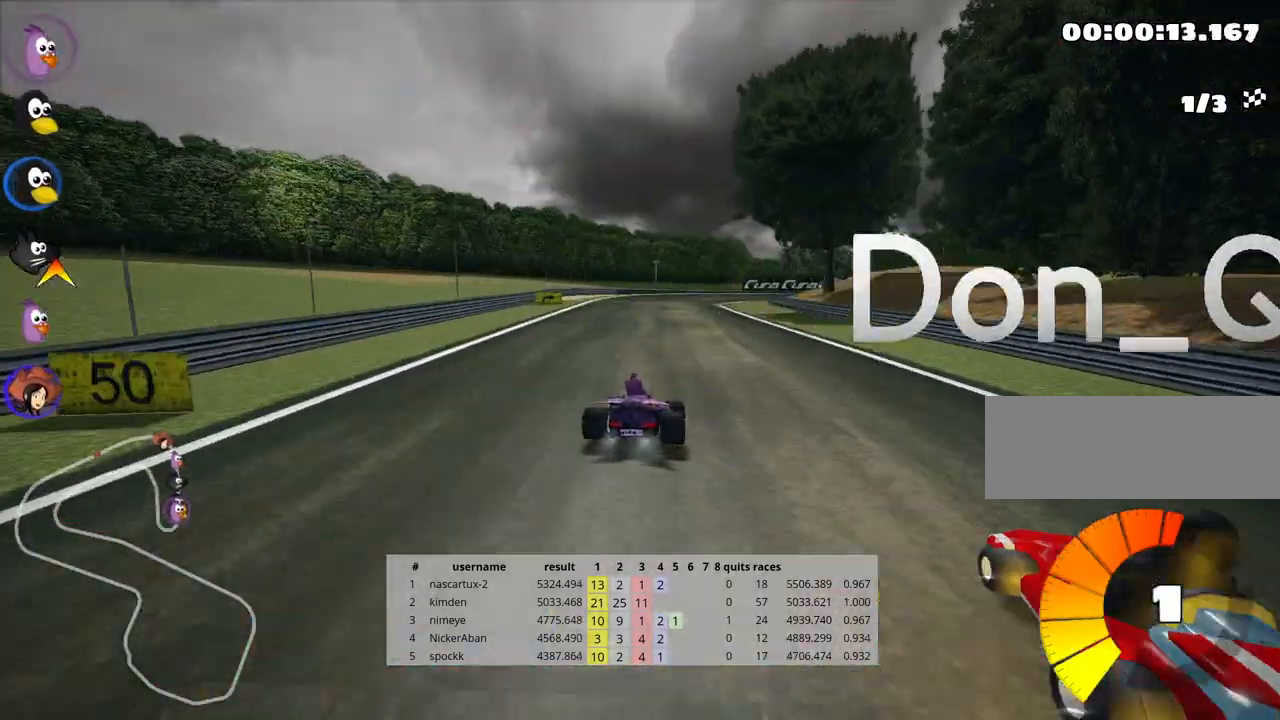
{"keys": ["left", "skid", "up"], "events": []}
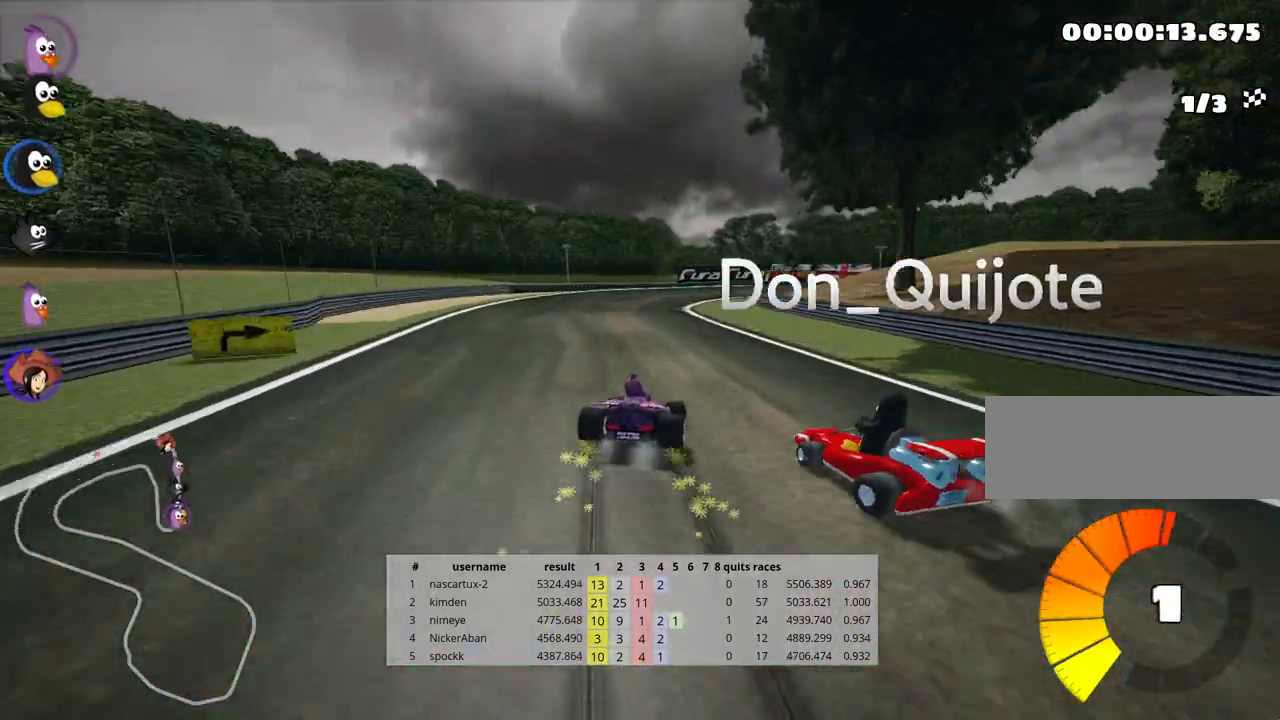
{"keys": ["right", "skid", "up"], "events": [[50, "left", "up"], [417, "right", "down"]]}
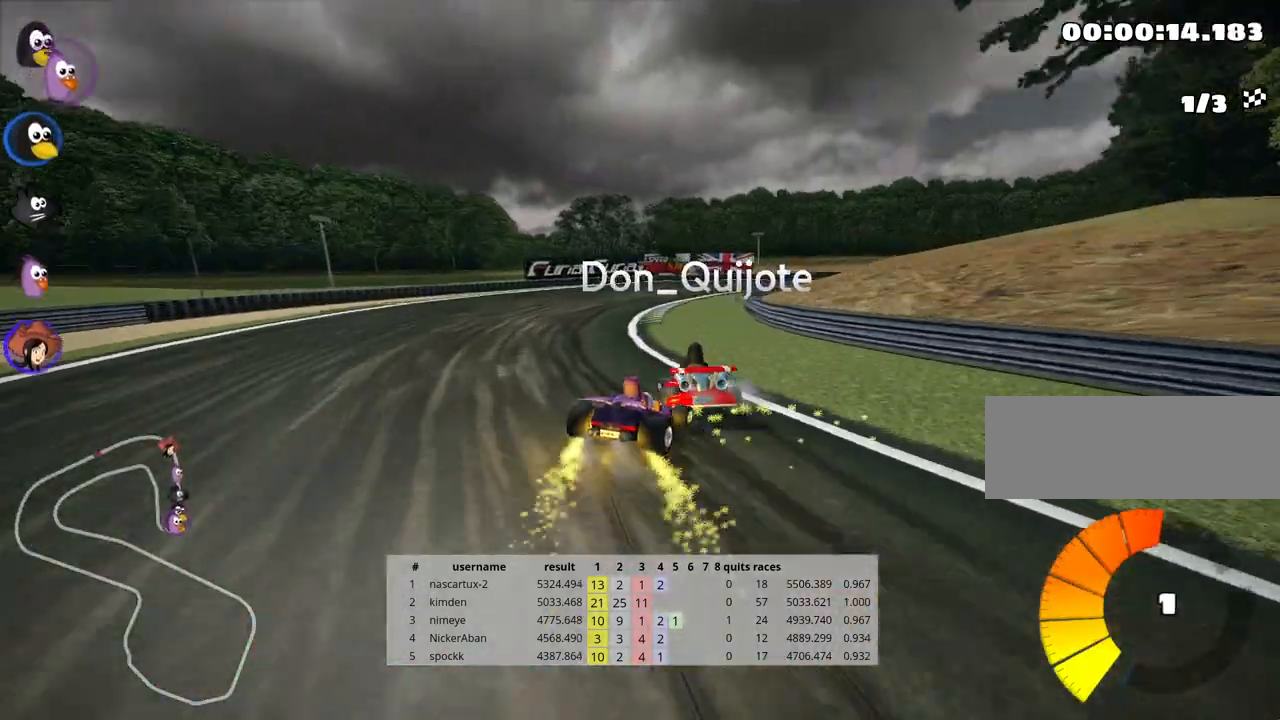
{"keys": ["right", "skid", "up"], "events": [[233, "right", "up"], [333, "right", "down"]]}
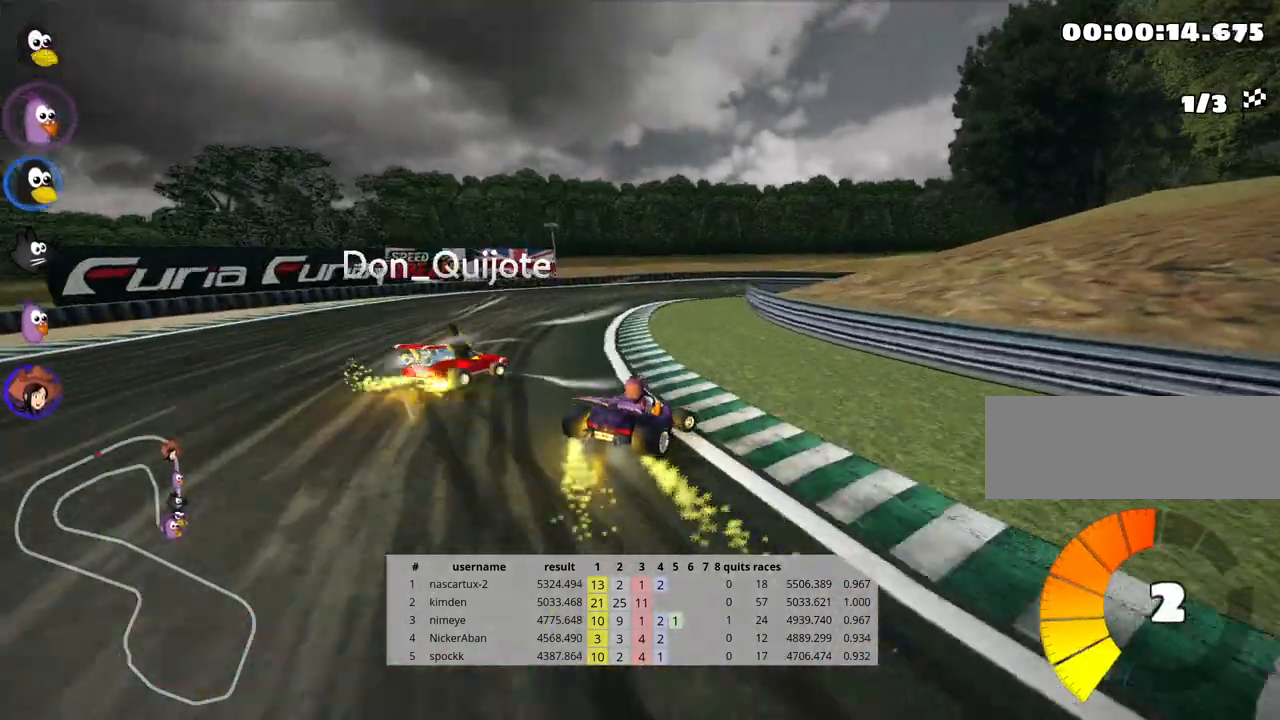
{"keys": ["right", "skid", "up"], "events": [[117, "nitro", "down"], [250, "nitro", "up"]]}
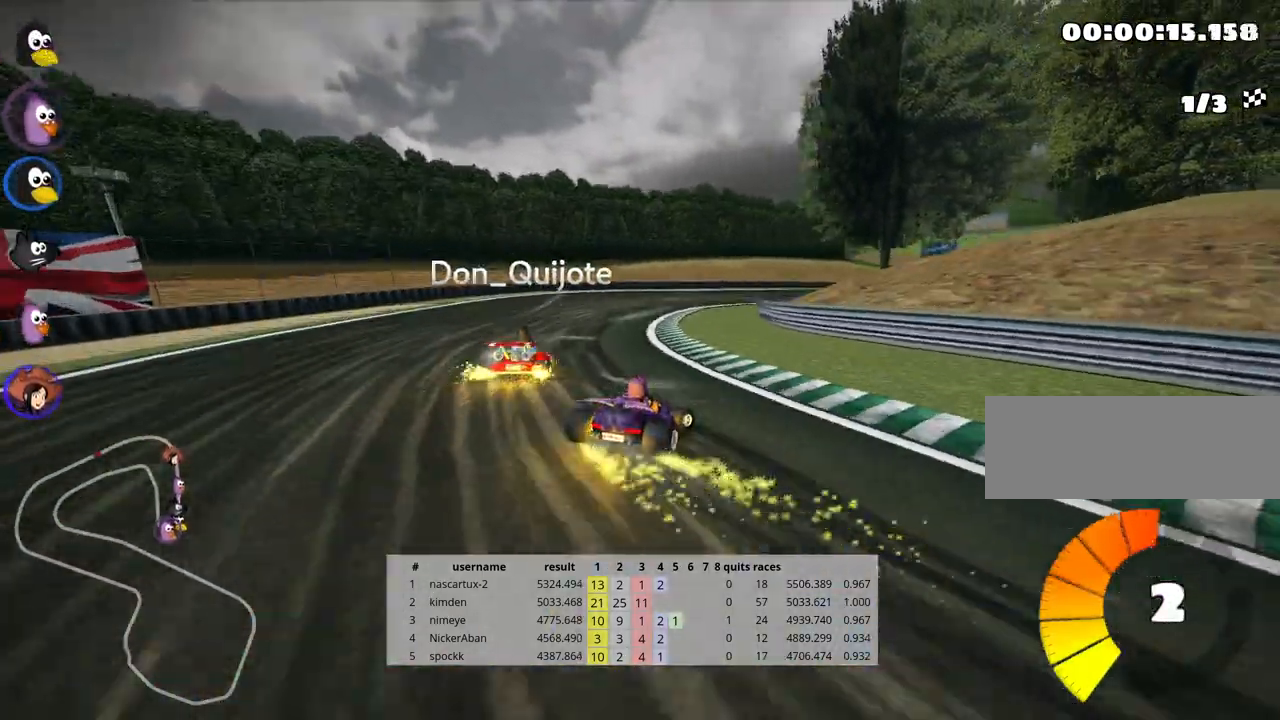
{"keys": ["up"], "events": [[133, "skid", "up"], [250, "right", "up"]]}
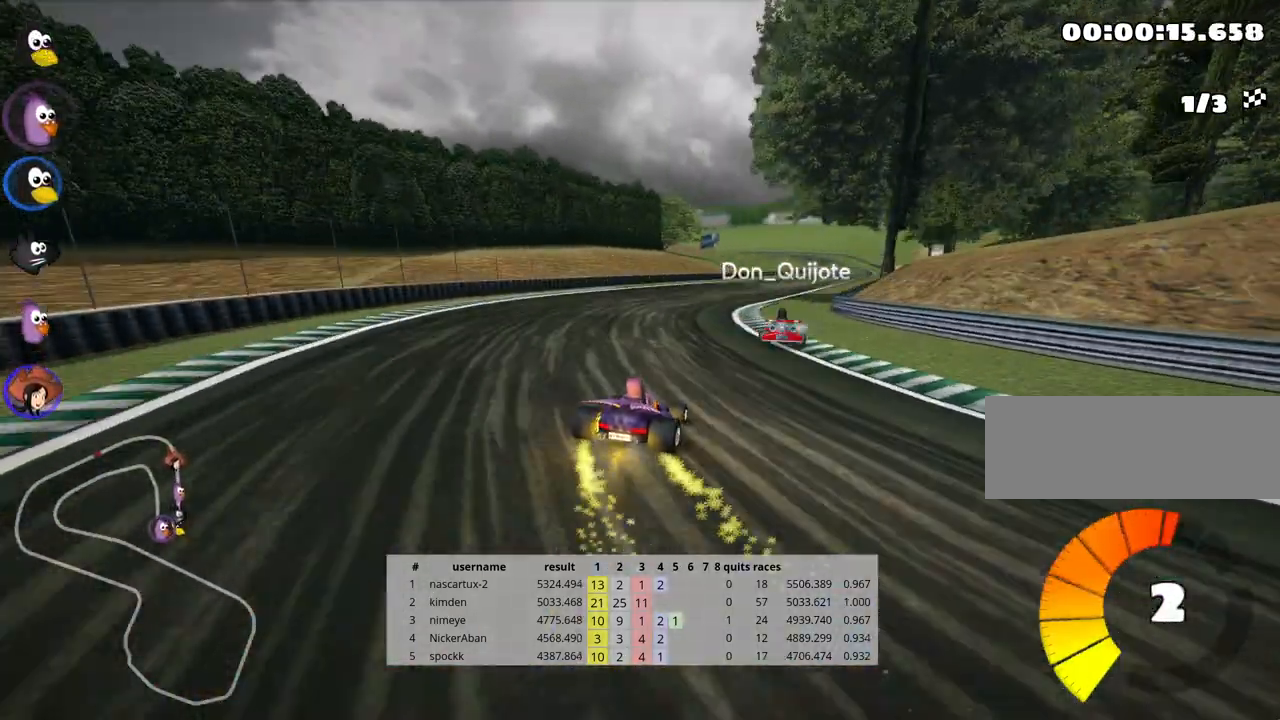
{"keys": ["right", "up"], "events": [[367, "right", "down"]]}
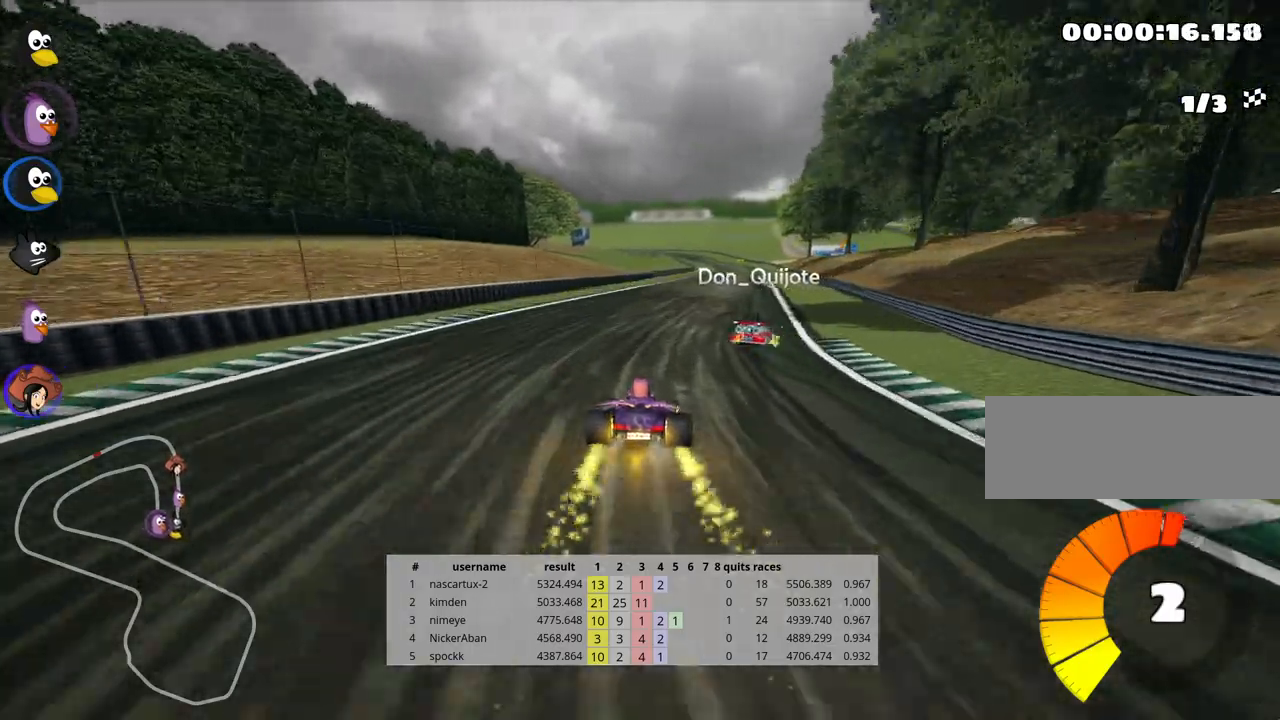
{"keys": ["left", "up"], "events": [[183, "right", "up"], [317, "left", "down"]]}
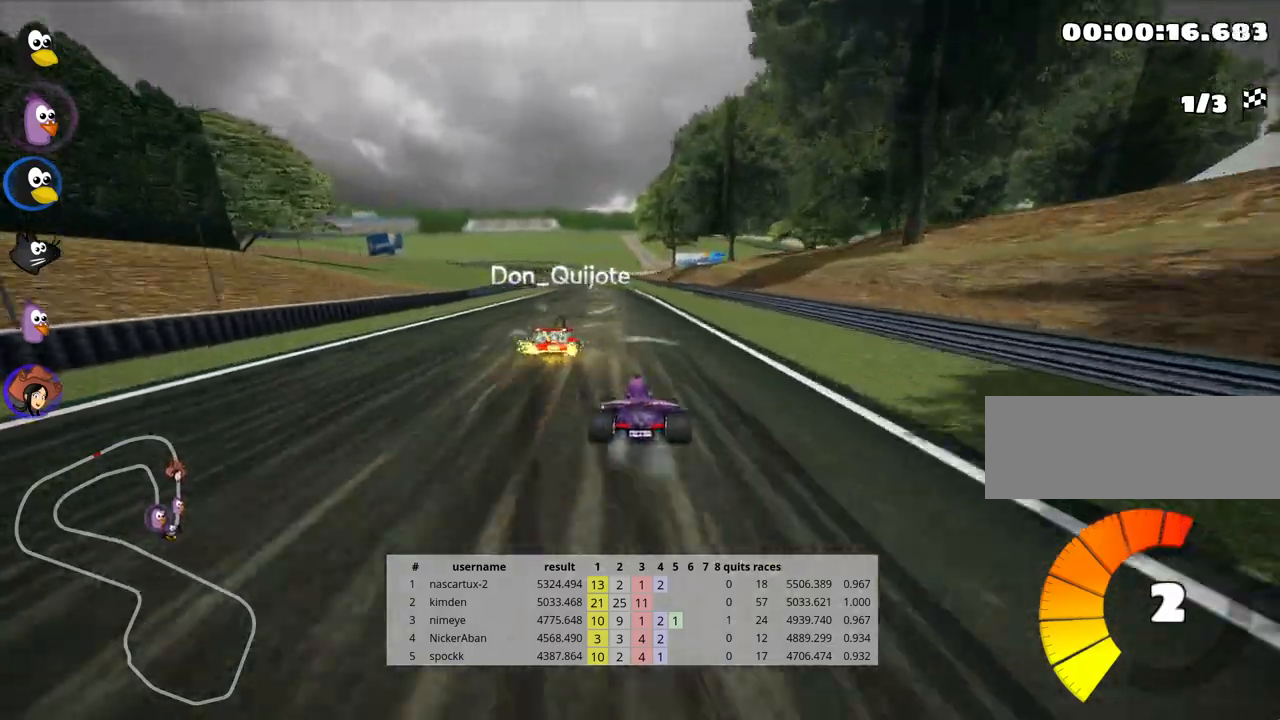
{"keys": ["up"], "events": [[33, "left", "up"]]}
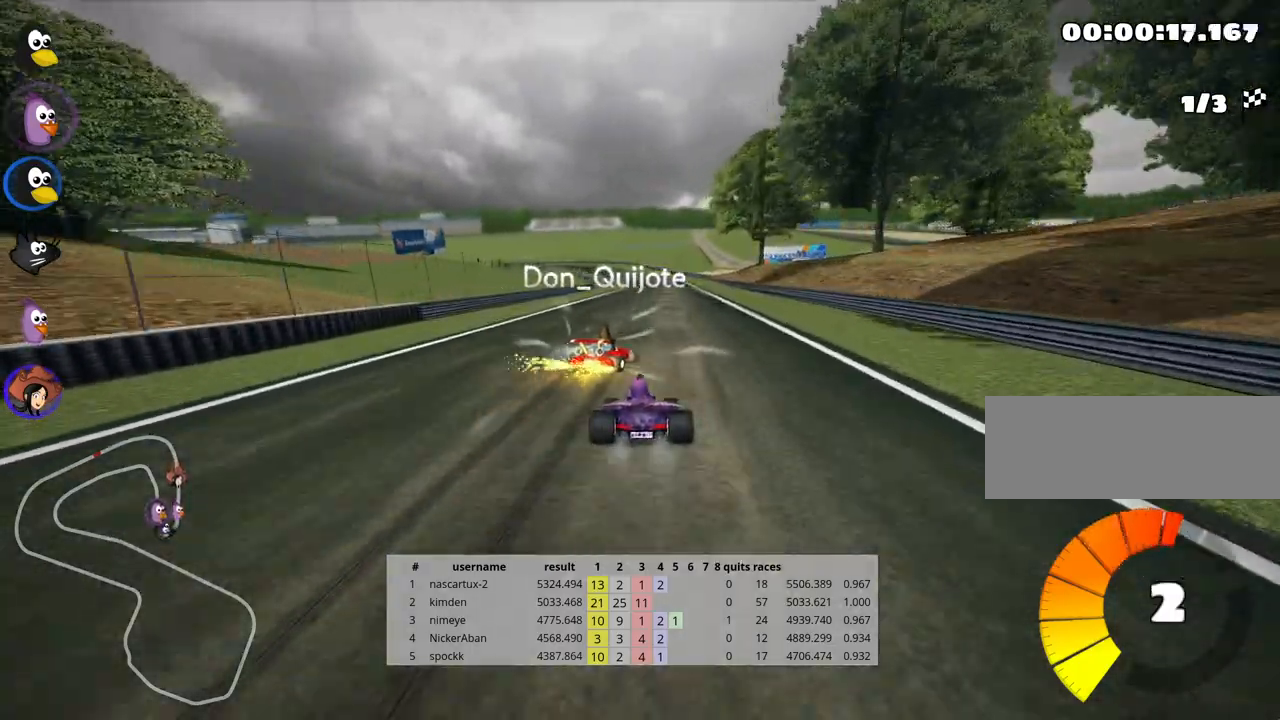
{"keys": ["left", "skid", "up"], "events": [[100, "right", "down"], [417, "right", "up"], [433, "left", "down"], [433, "skid", "down"]]}
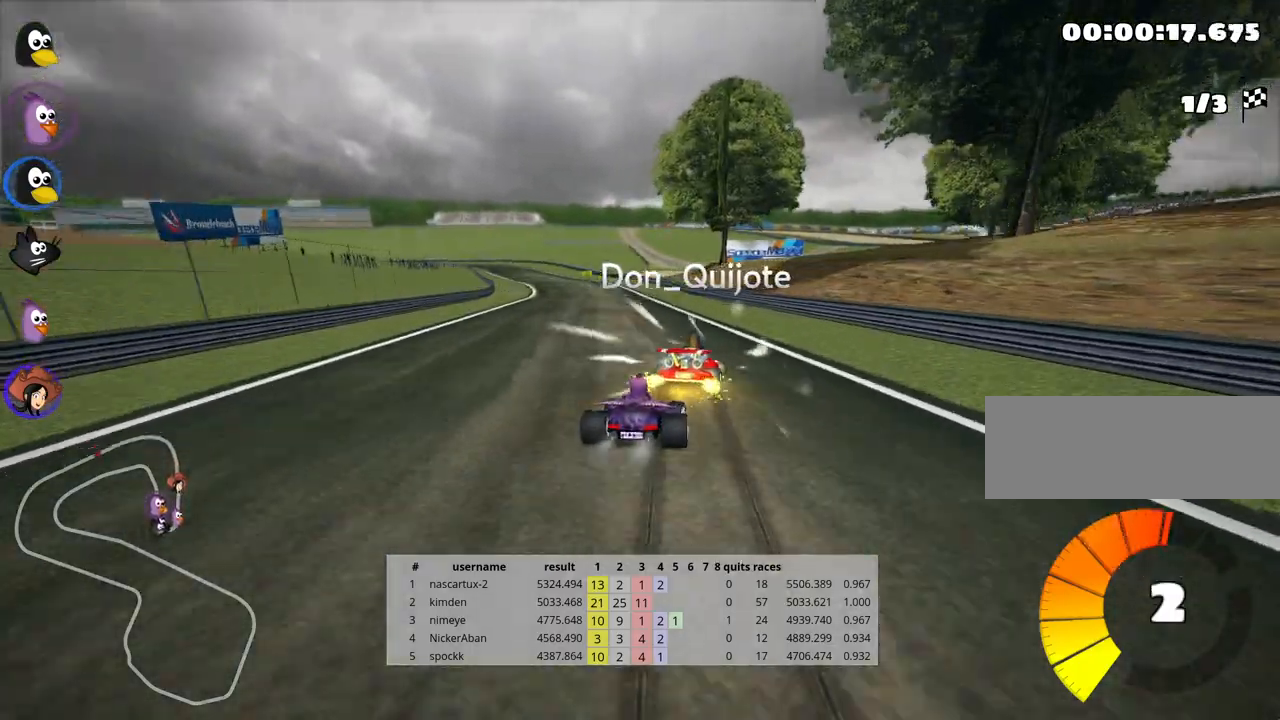
{"keys": ["left", "skid", "up"], "events": [[67, "left", "up"], [417, "left", "down"]]}
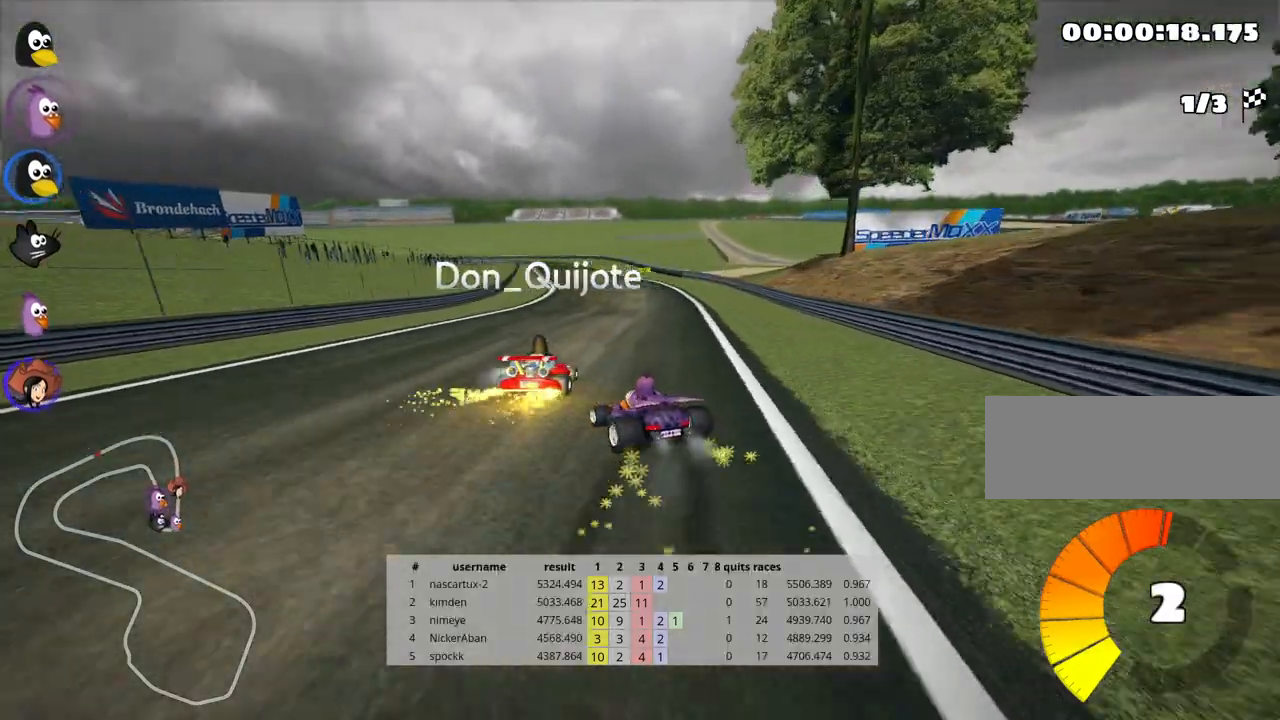
{"keys": ["right", "skid", "up"], "events": [[33, "left", "up"], [33, "right", "down"]]}
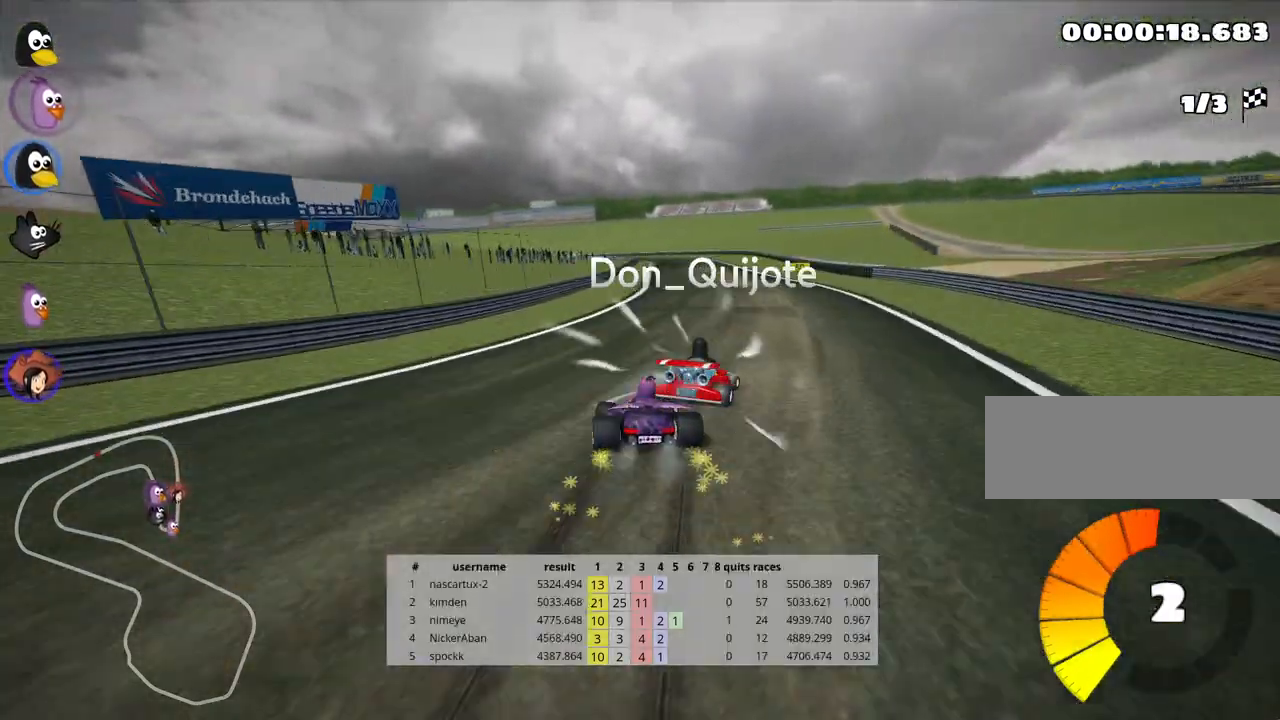
{"keys": ["up"], "events": [[283, "skid", "up"], [450, "right", "up"]]}
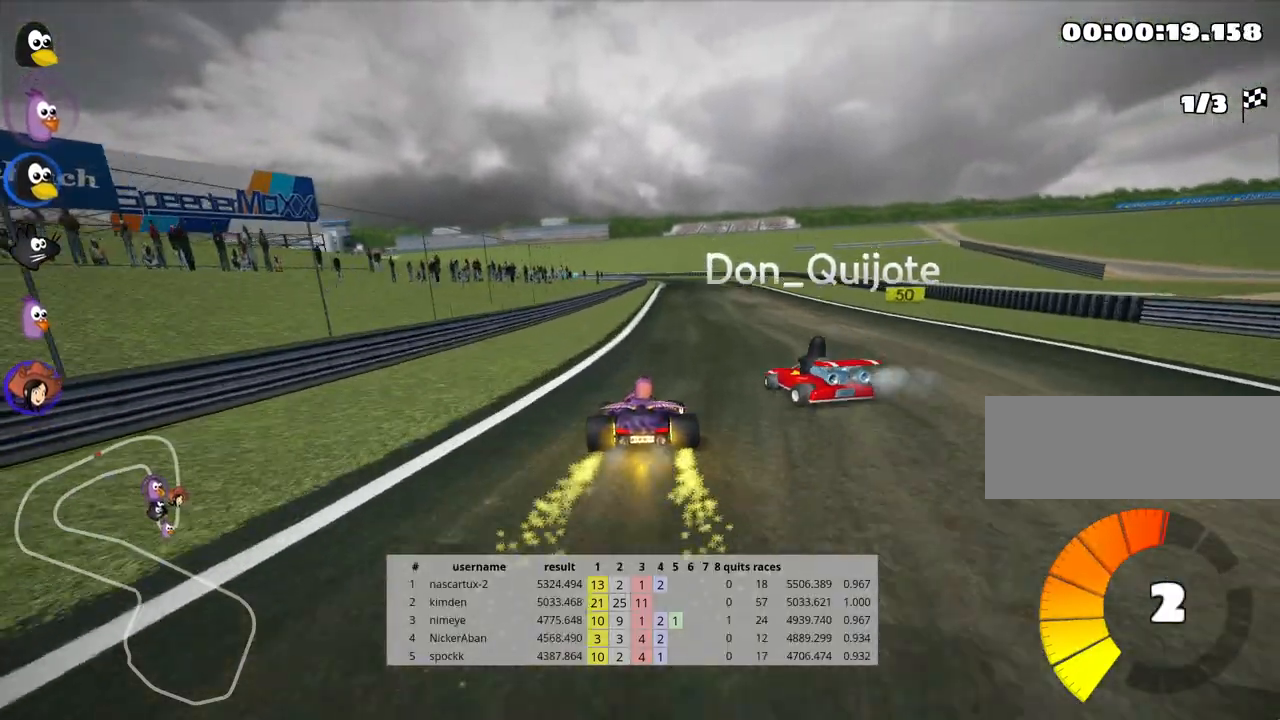
{"keys": ["right", "up"], "events": [[400, "right", "down"]]}
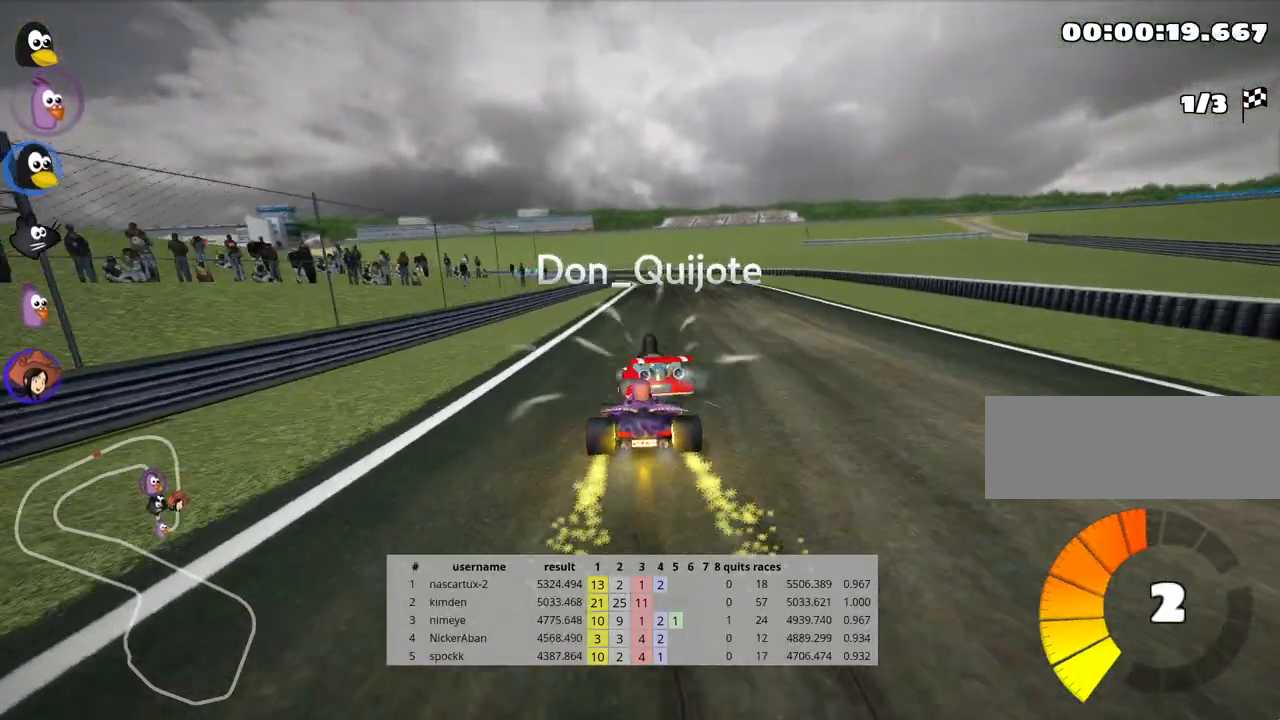
{"keys": ["left", "skid", "up"], "events": [[300, "right", "up"], [367, "left", "down"], [367, "skid", "down"]]}
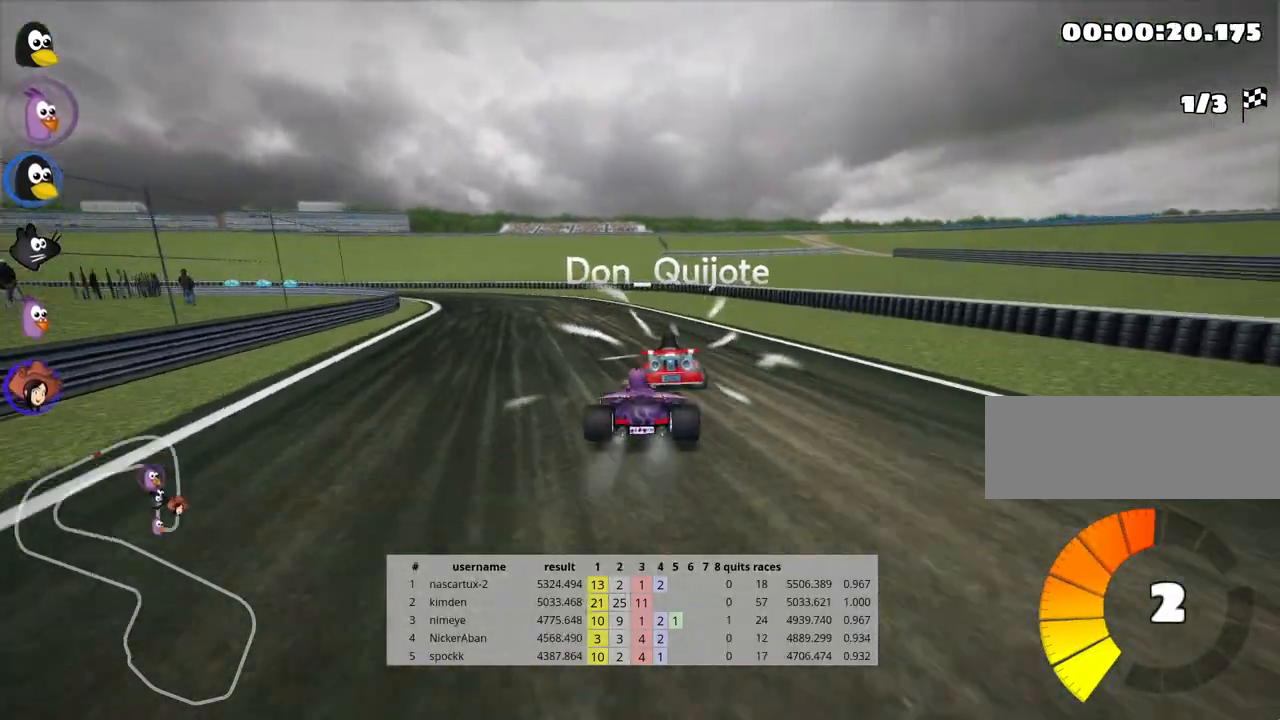
{"keys": ["left", "skid", "up"], "events": []}
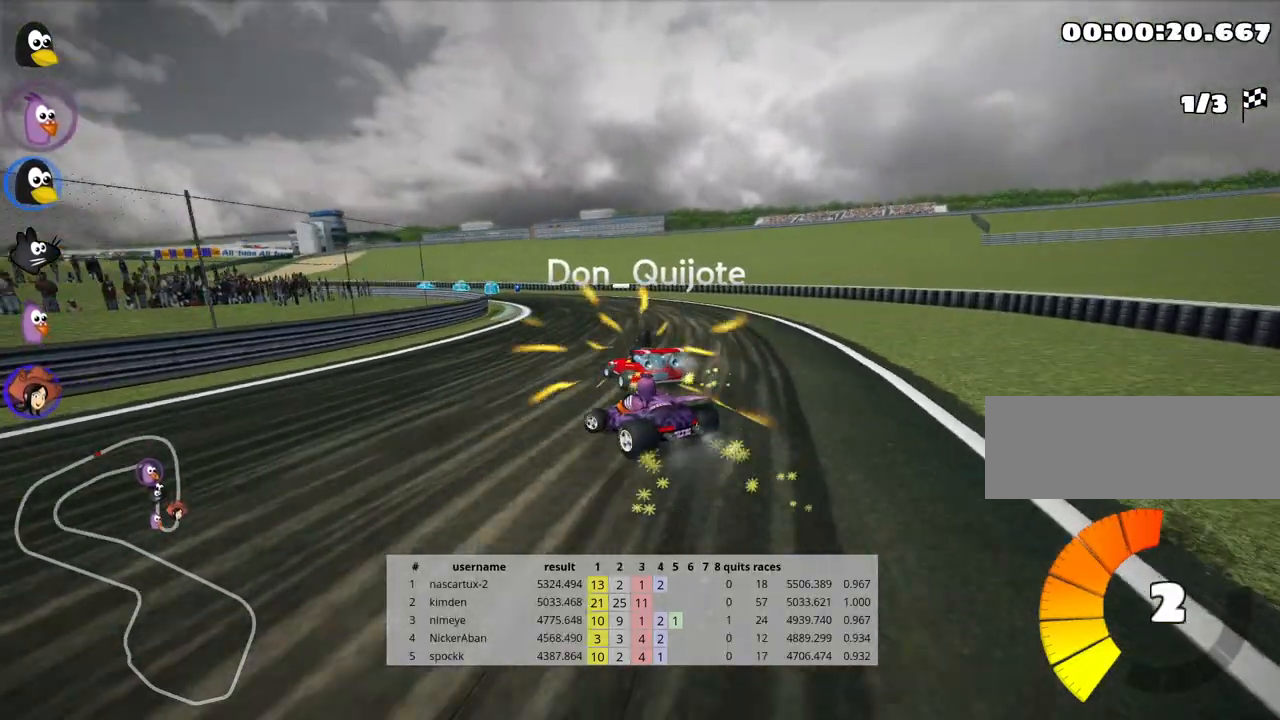
{"keys": ["up"], "events": [[100, "left", "up"], [483, "skid", "up"]]}
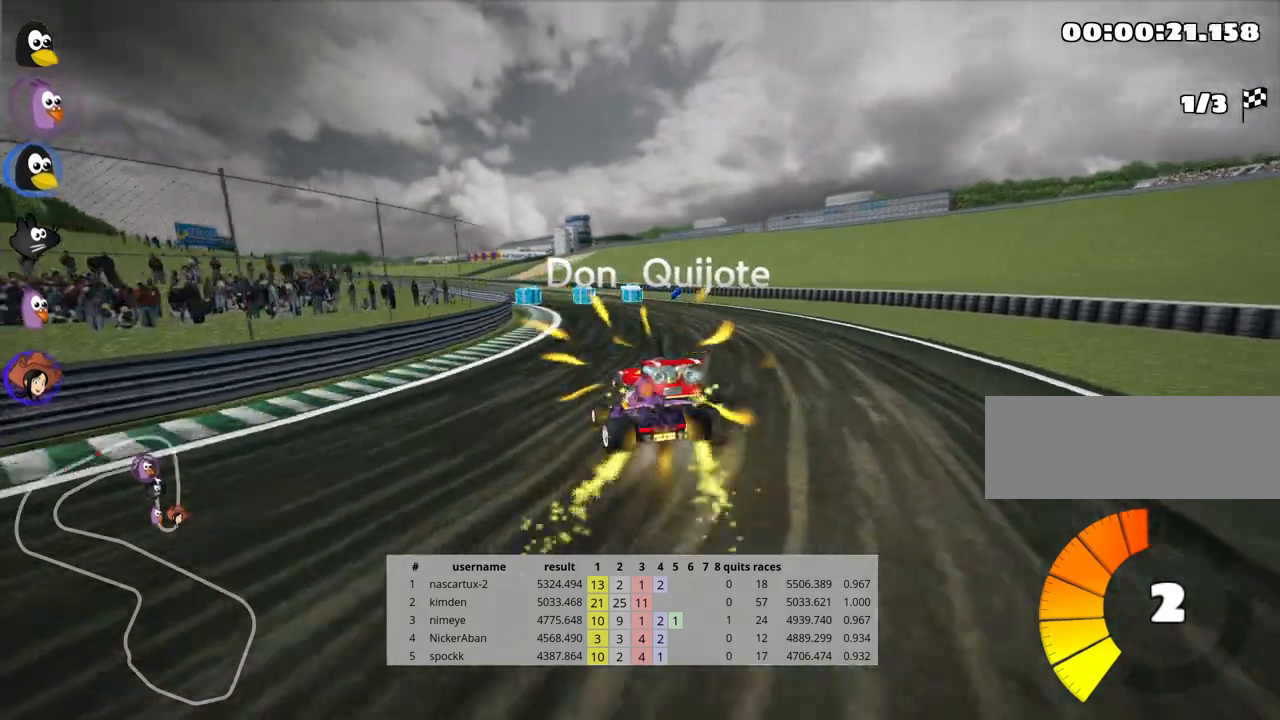
{"keys": ["up"], "events": []}
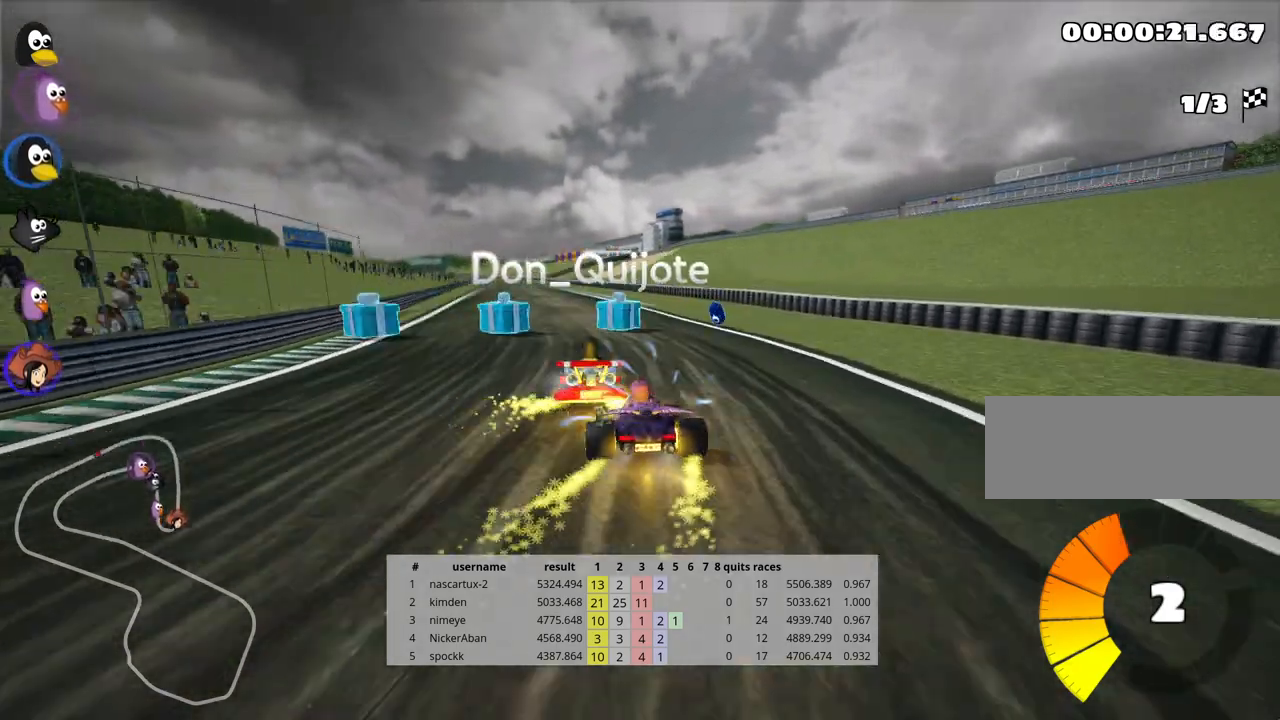
{"keys": ["left", "up"], "events": [[100, "left", "down"]]}
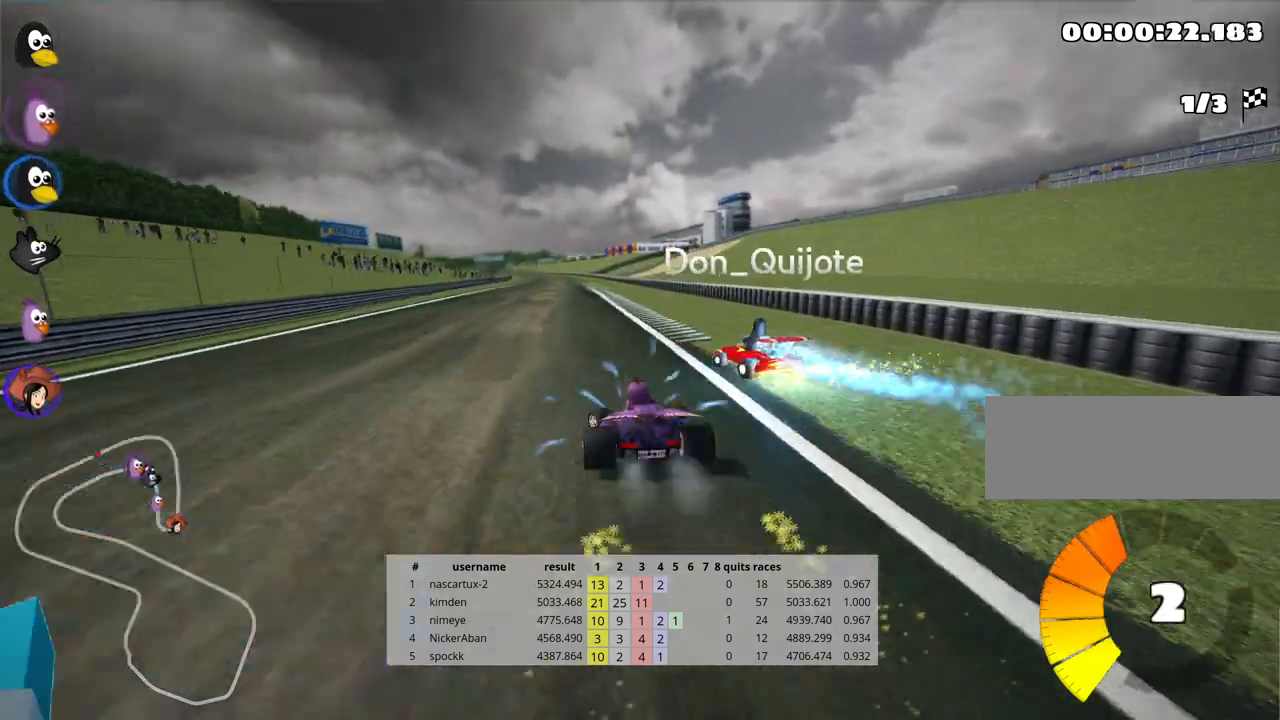
{"keys": ["up"], "events": [[67, "left", "up"]]}
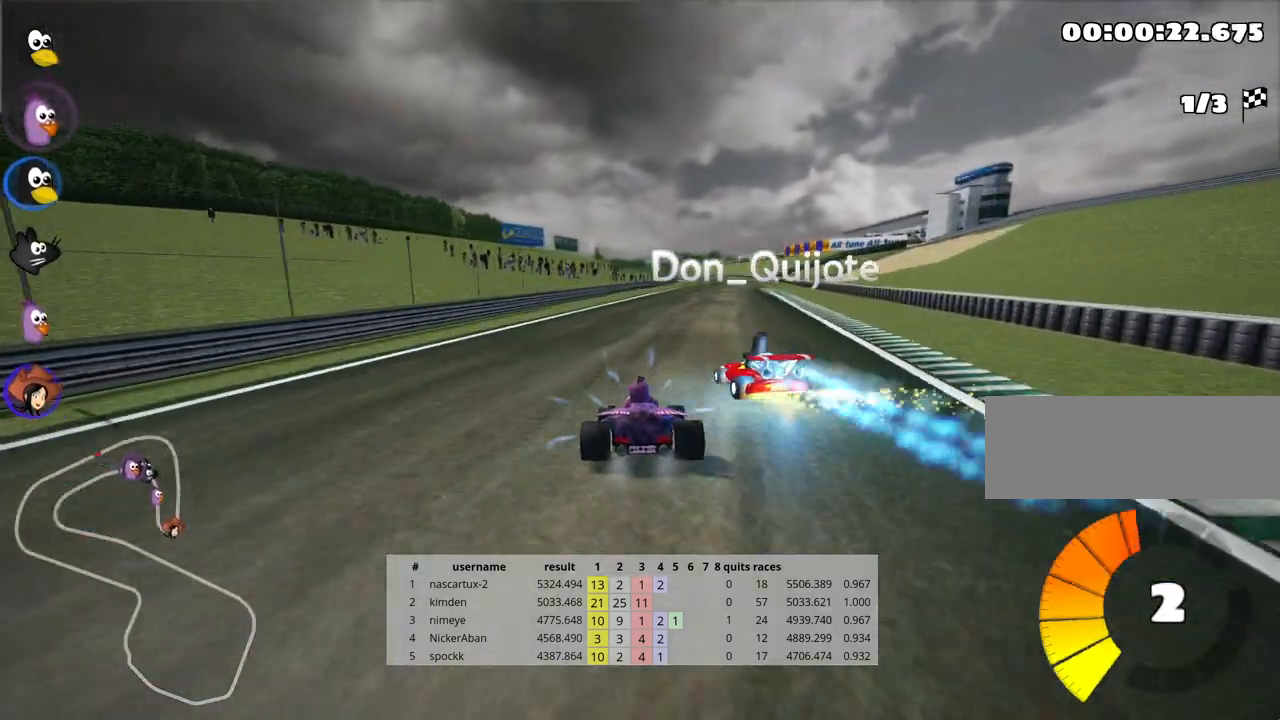
{"keys": ["nitro", "right", "up"], "events": [[133, "right", "down"], [467, "nitro", "down"]]}
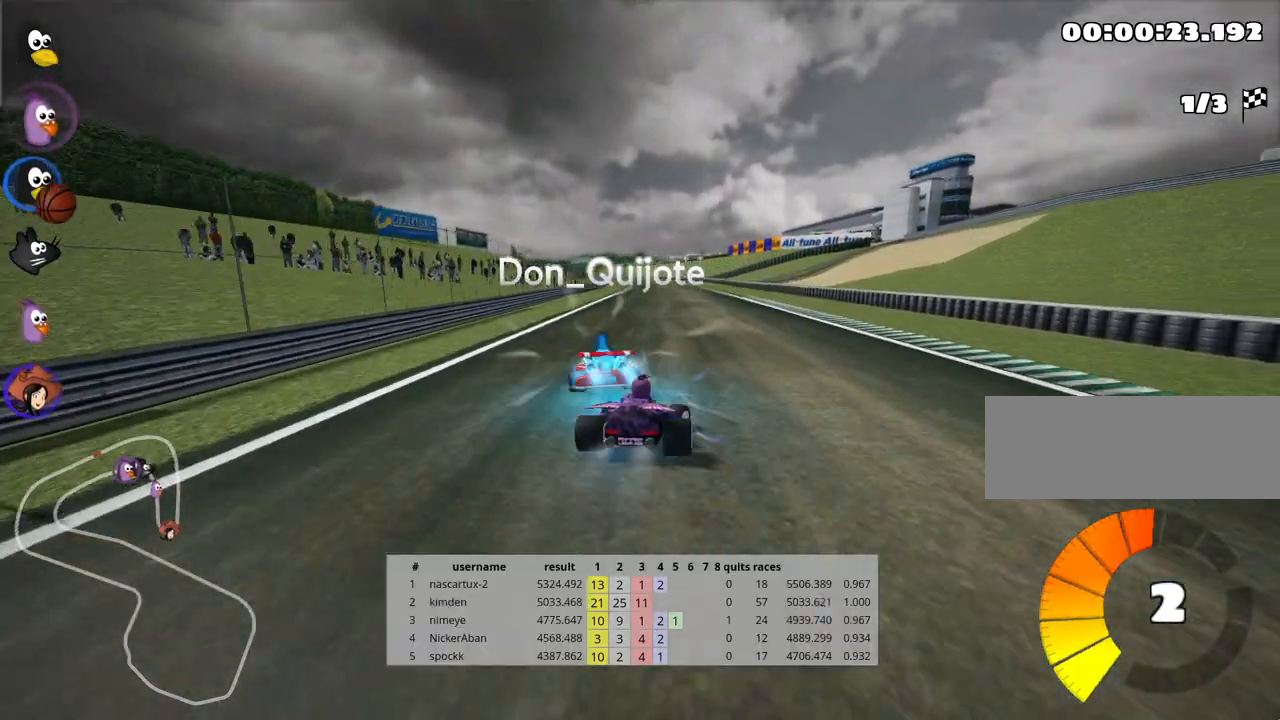
{"keys": ["right", "skid", "up"], "events": [[33, "right", "up"], [100, "skid", "down"], [117, "left", "down"], [117, "nitro", "up"], [333, "right", "down"], [367, "left", "up"]]}
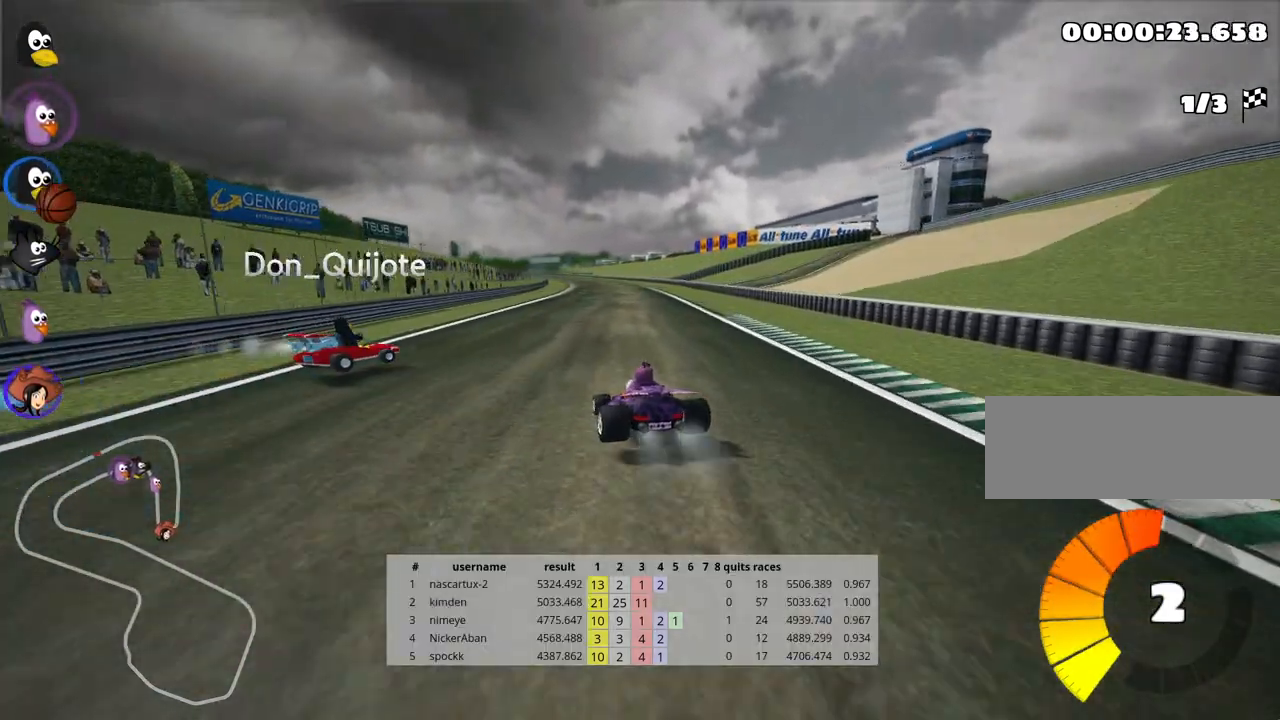
{"keys": ["right", "skid", "up"], "events": []}
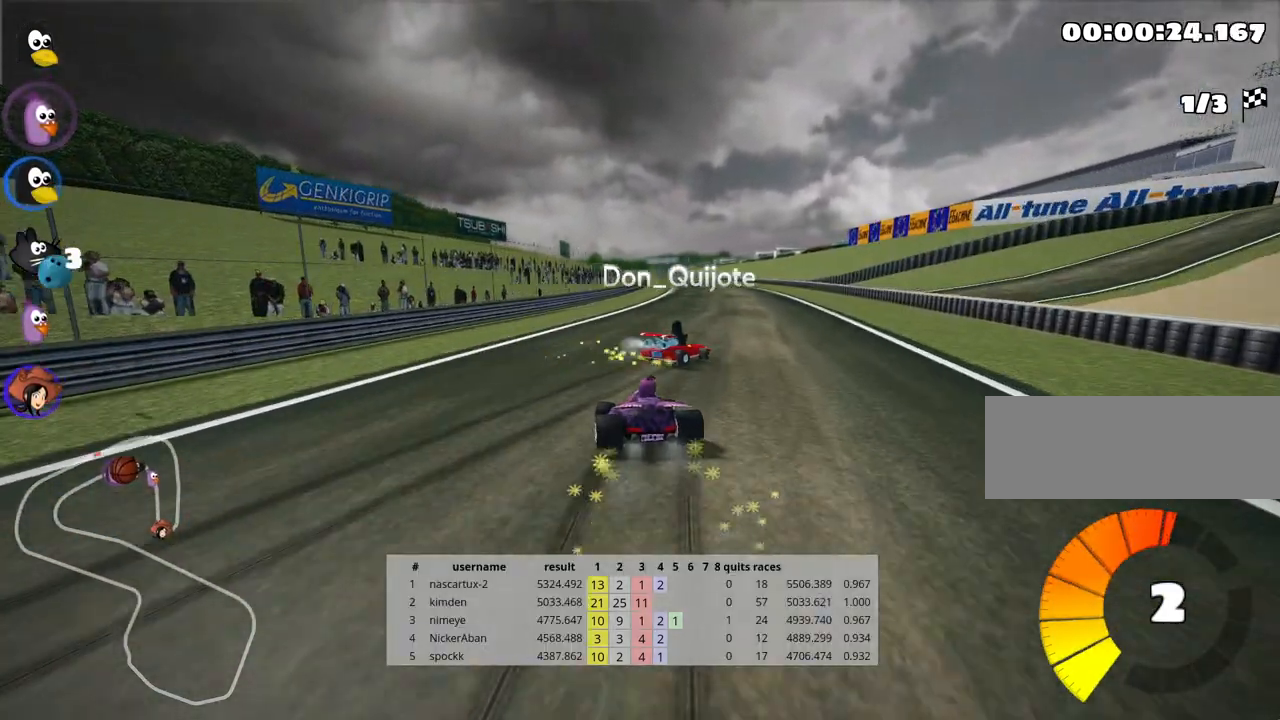
{"keys": ["up"], "events": [[183, "skid", "up"], [400, "right", "up"]]}
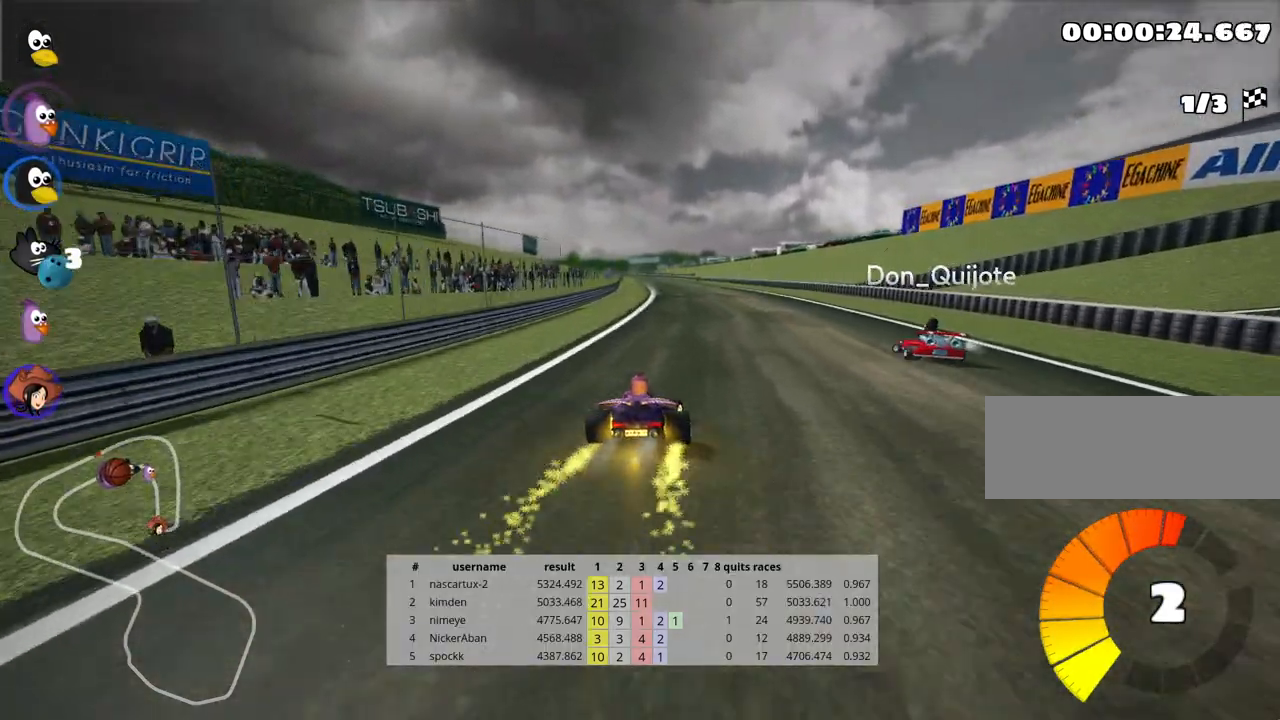
{"keys": ["up"], "events": [[183, "left", "down"], [350, "left", "up"]]}
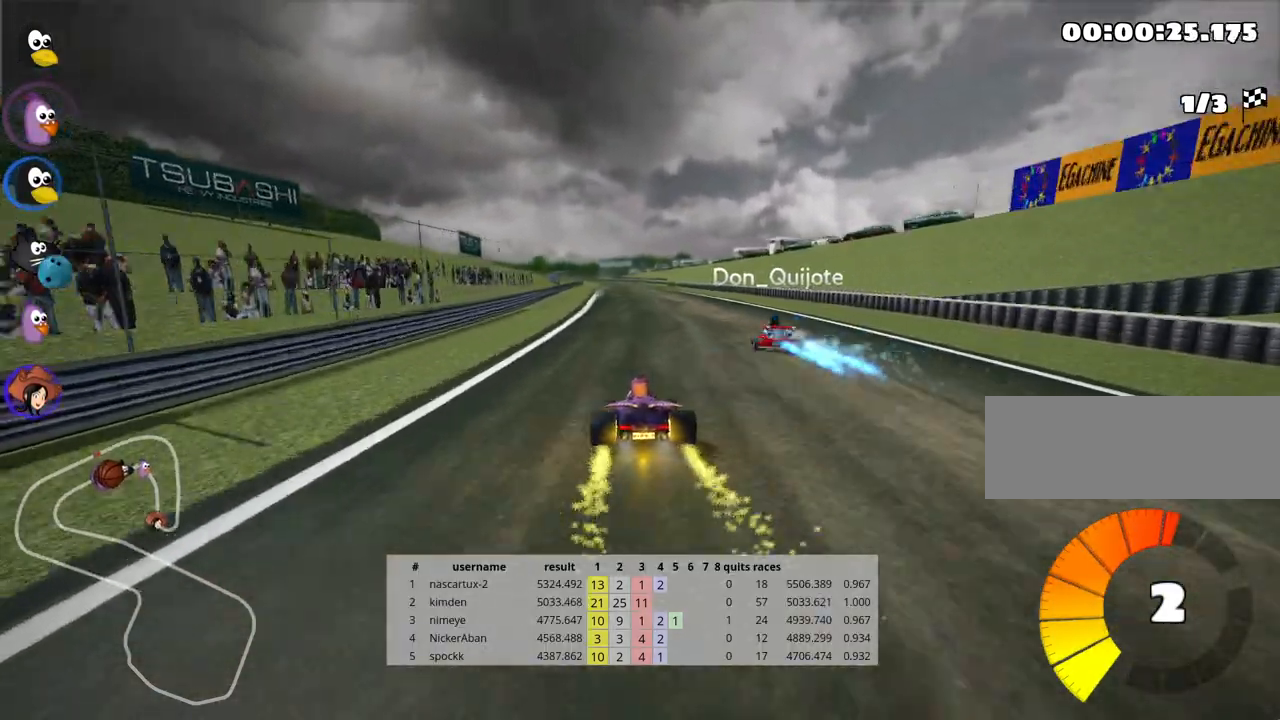
{"keys": ["left", "up"], "events": [[167, "right", "down"], [450, "left", "down"], [483, "right", "up"]]}